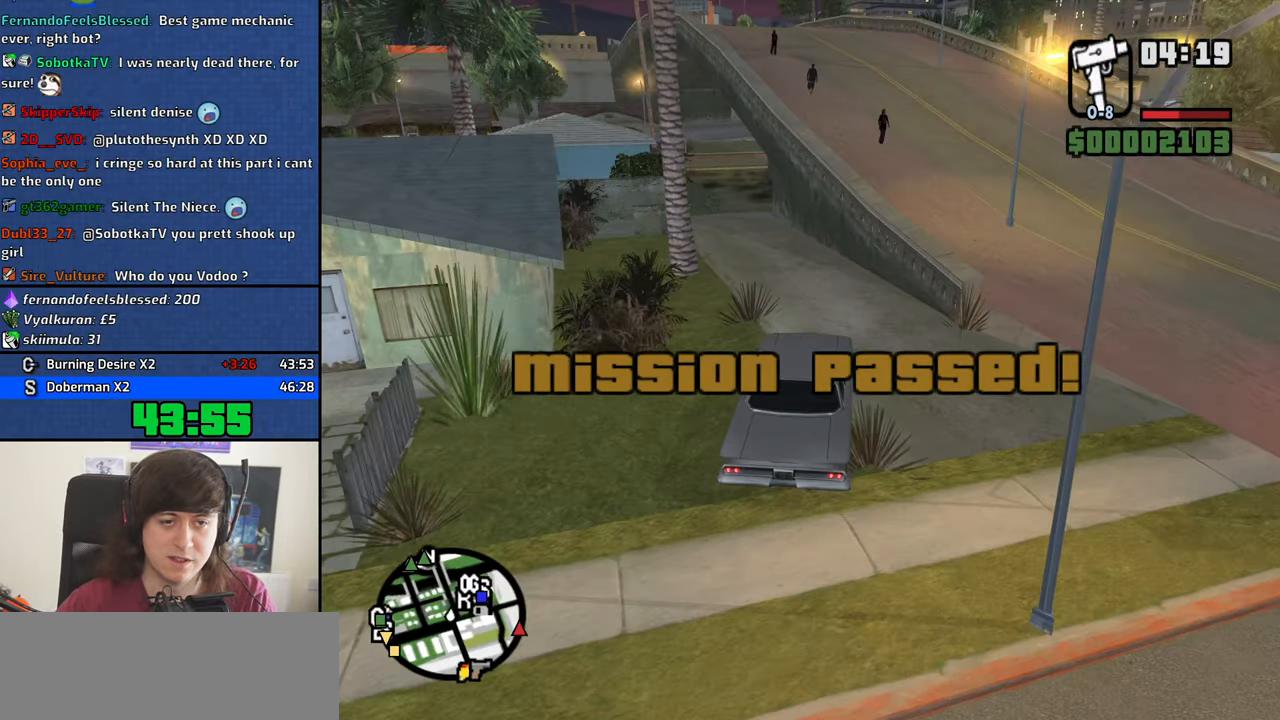
Gameplay with keyboard and mouse; each line is a JSON object with the keys and mouse buttons held at the frame after it. "events" lists presses ("down") and releases ("up") of "1", "2", "3", "4", "5", "6", "8", "a", "alt", "b", "c", "ctrl", "d", "down", "e", "escape", "f", "f1", "f2", "f3", "g", "h", "left", "n", "num2", "q", "r", "right", "s", "shift", "space", "t", "tab", "up", "v", "w", "x", "y", "z", "mouse_left", "mouse_middle", "mouse_right", "mouse_wheel_up" and "mouse_wheel_down" between this image and that frame as [ms after this image, input, new state], when the widget could be followed in between. "mouse_left", "mouse_middle", "mouse_right", "mouse_wheel_up", "mouse_wheel_down" = the "left", "middle", "right", "wheel_up", "wheel_down" buttons of the "mouse" list. No other keys are recorded. Mouse movement is not recorded.
{"keys": ["w"], "mouse": [], "events": [[17, "a", "down"], [150, "a", "up"], [333, "a", "down"], [433, "a", "up"]]}
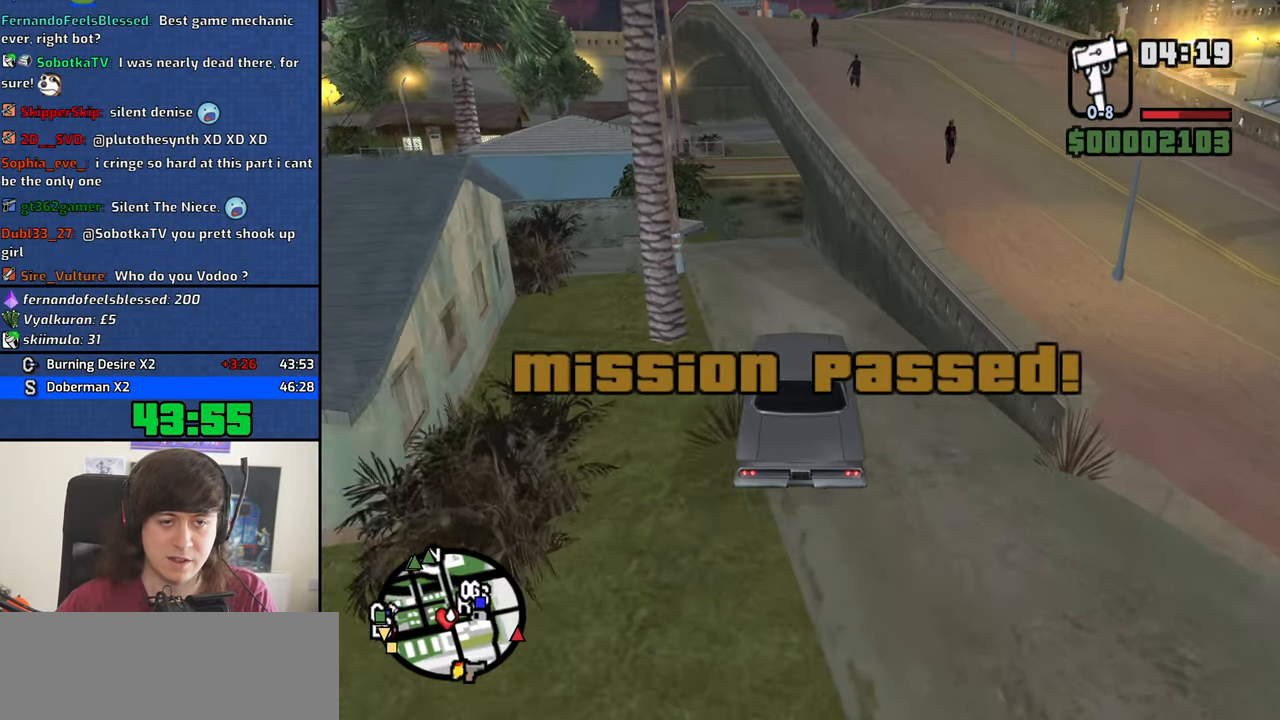
{"keys": ["w"], "mouse": [], "events": [[83, "a", "down"], [117, "a", "up"]]}
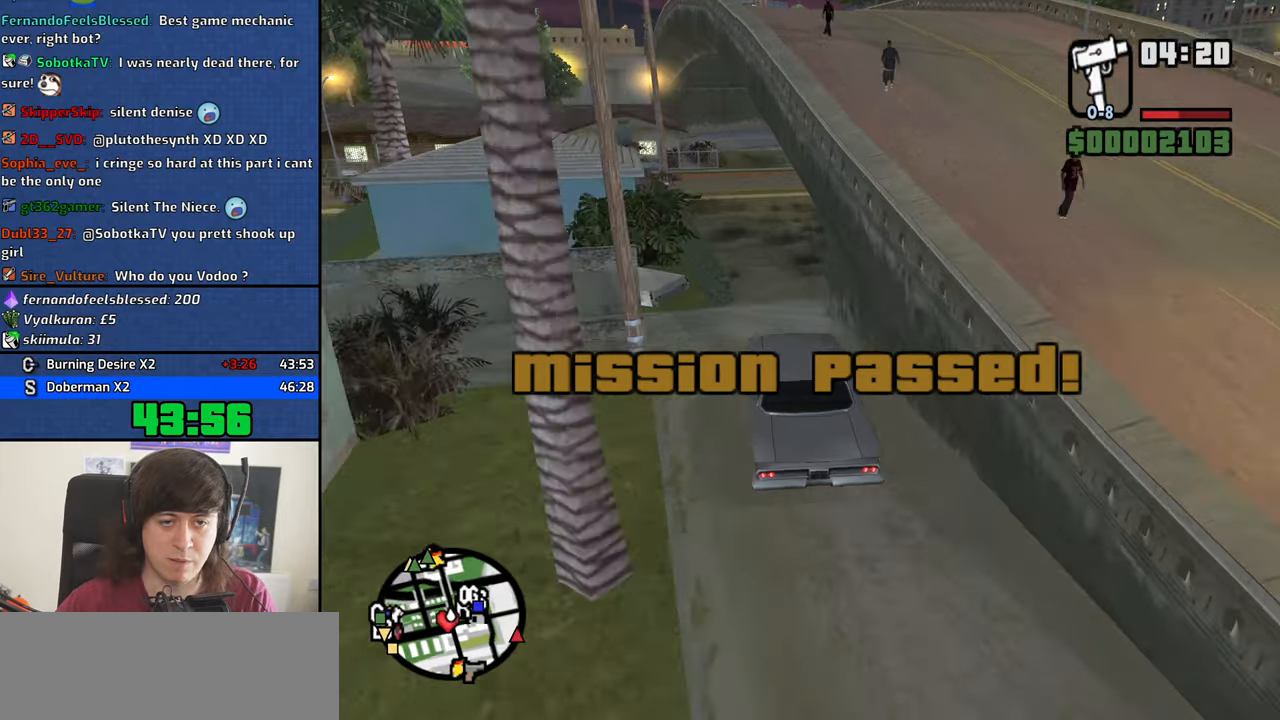
{"keys": ["d", "w"], "mouse": [], "events": [[284, "d", "down"]]}
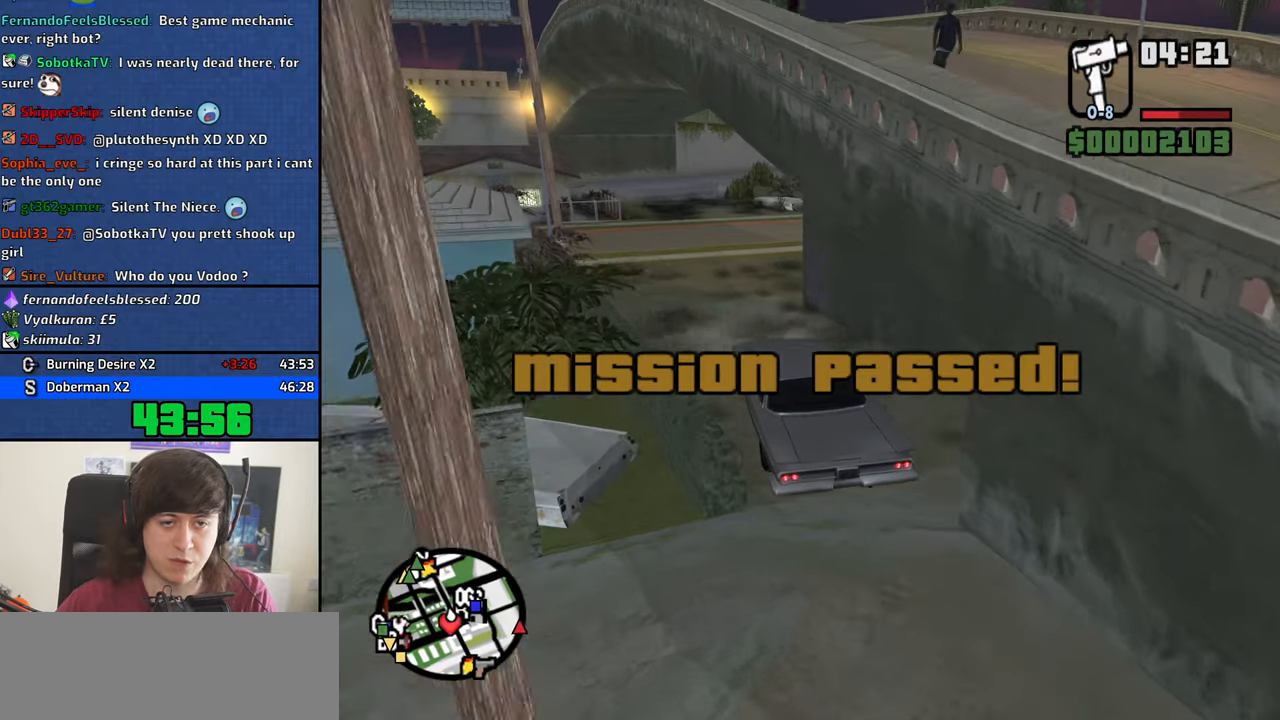
{"keys": ["d", "w"], "mouse": [], "events": [[17, "d", "up"], [200, "d", "down"]]}
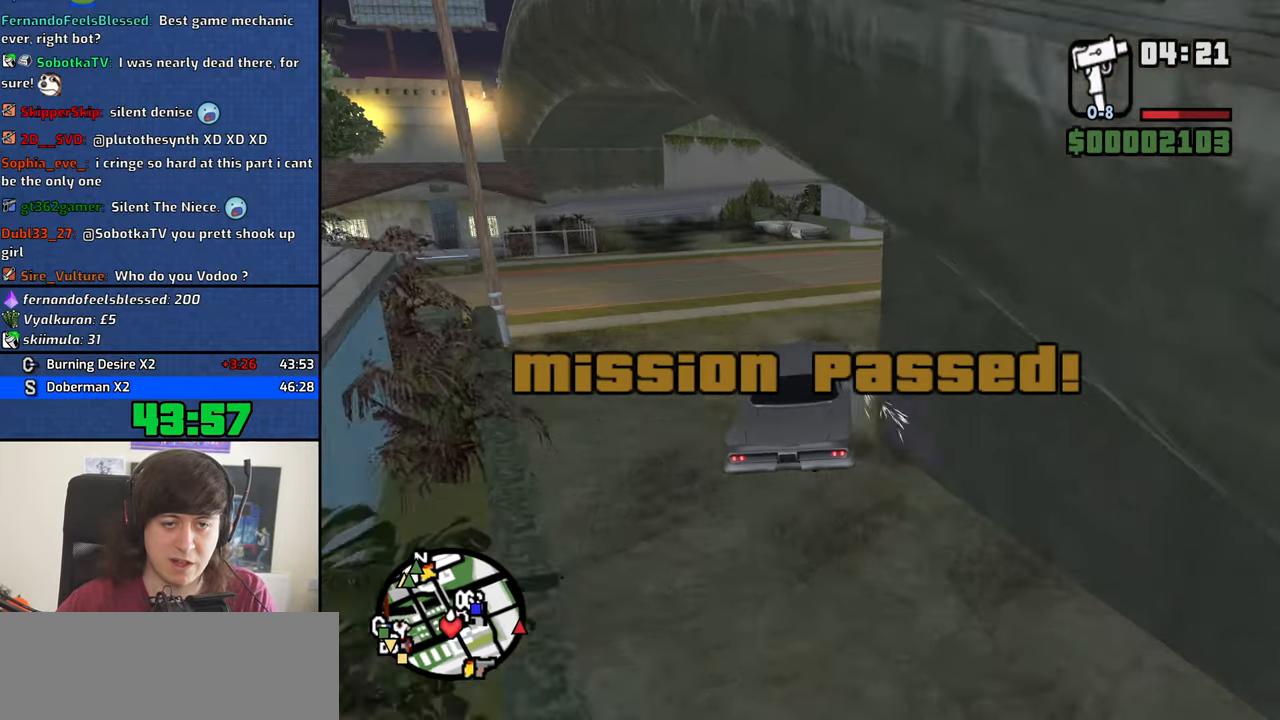
{"keys": ["a", "w"], "mouse": [], "events": [[317, "a", "down"], [317, "d", "up"]]}
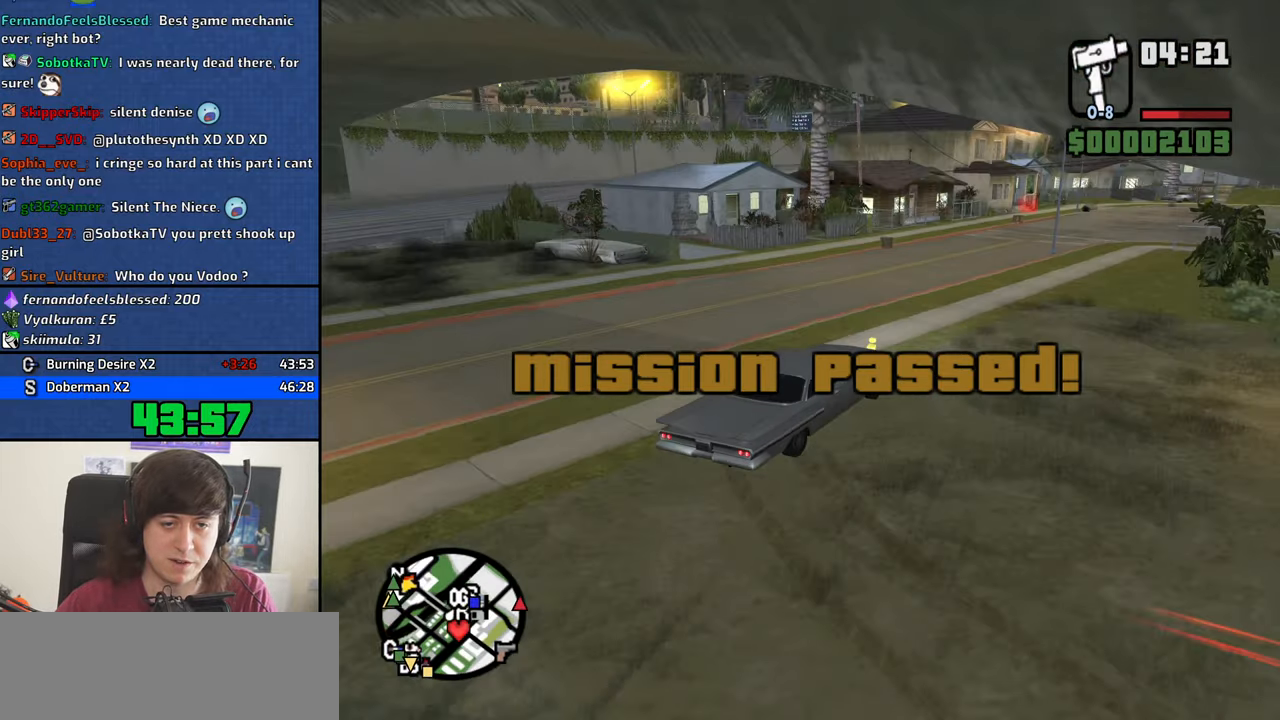
{"keys": ["a", "w"], "mouse": [], "events": []}
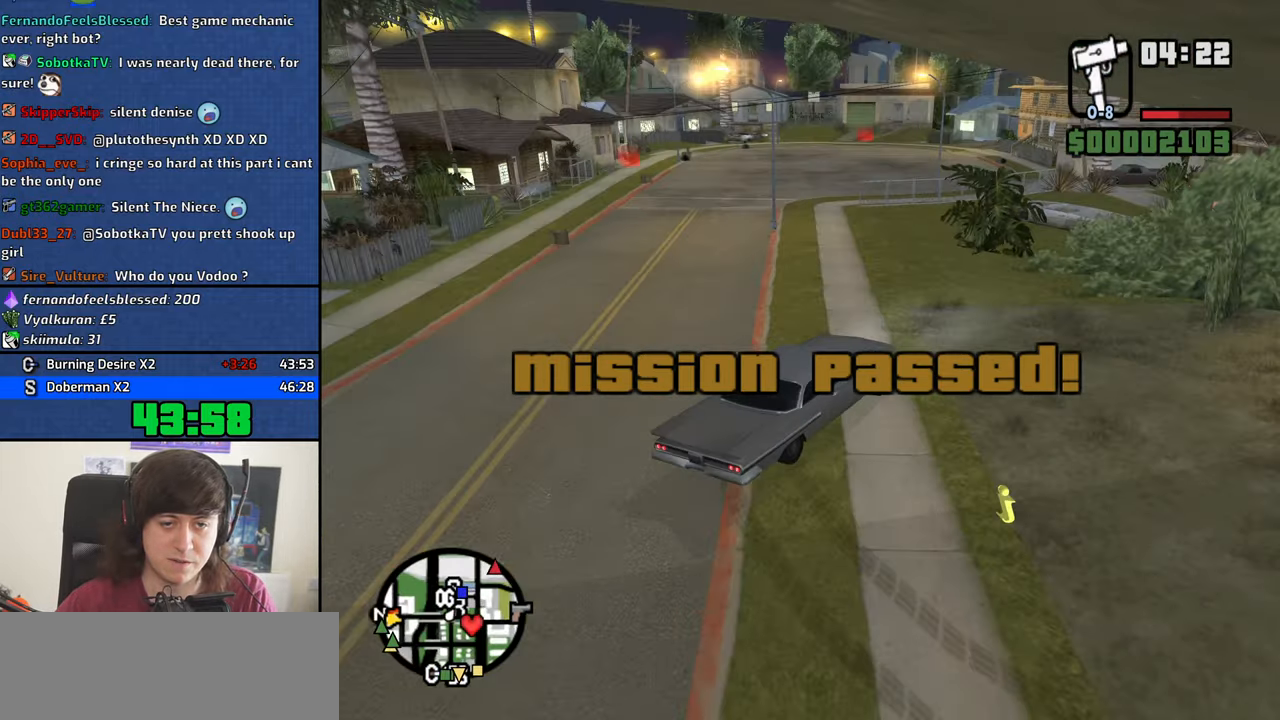
{"keys": ["a", "w"], "mouse": [], "events": []}
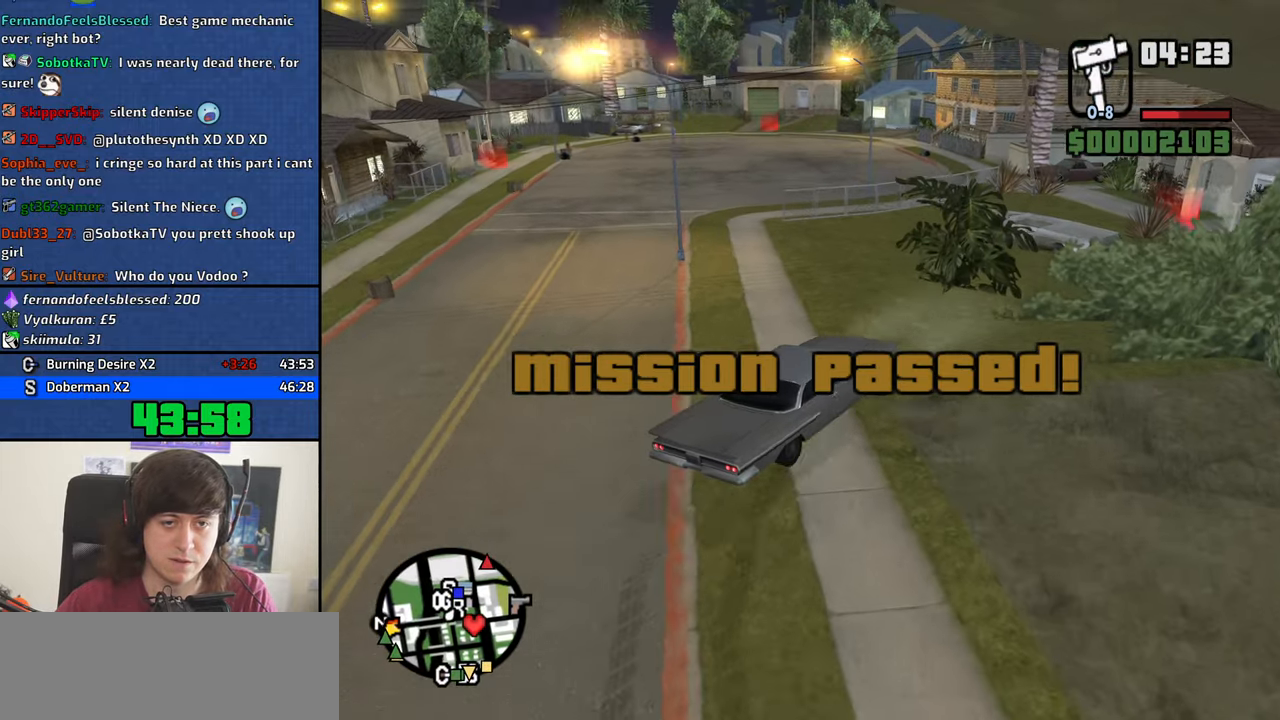
{"keys": ["a", "w"], "mouse": [], "events": []}
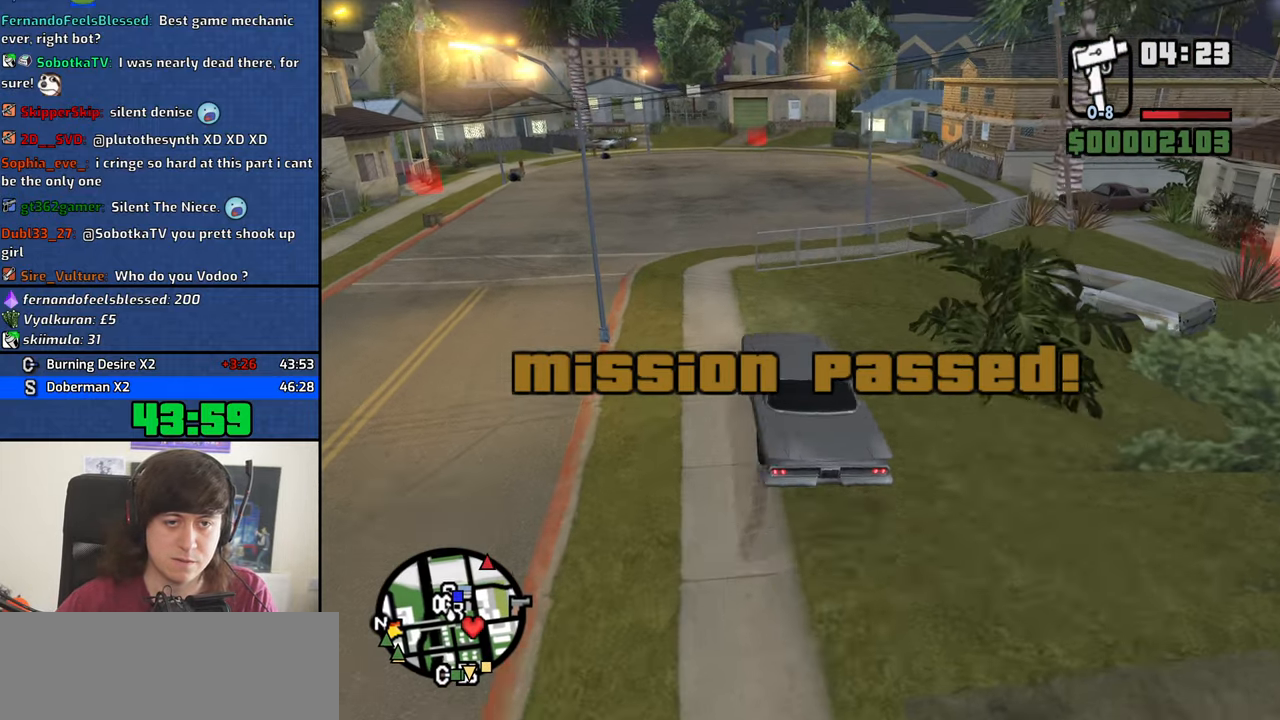
{"keys": ["d", "w"], "mouse": [], "events": [[84, "a", "up"], [84, "d", "down"], [234, "d", "up"], [417, "d", "down"]]}
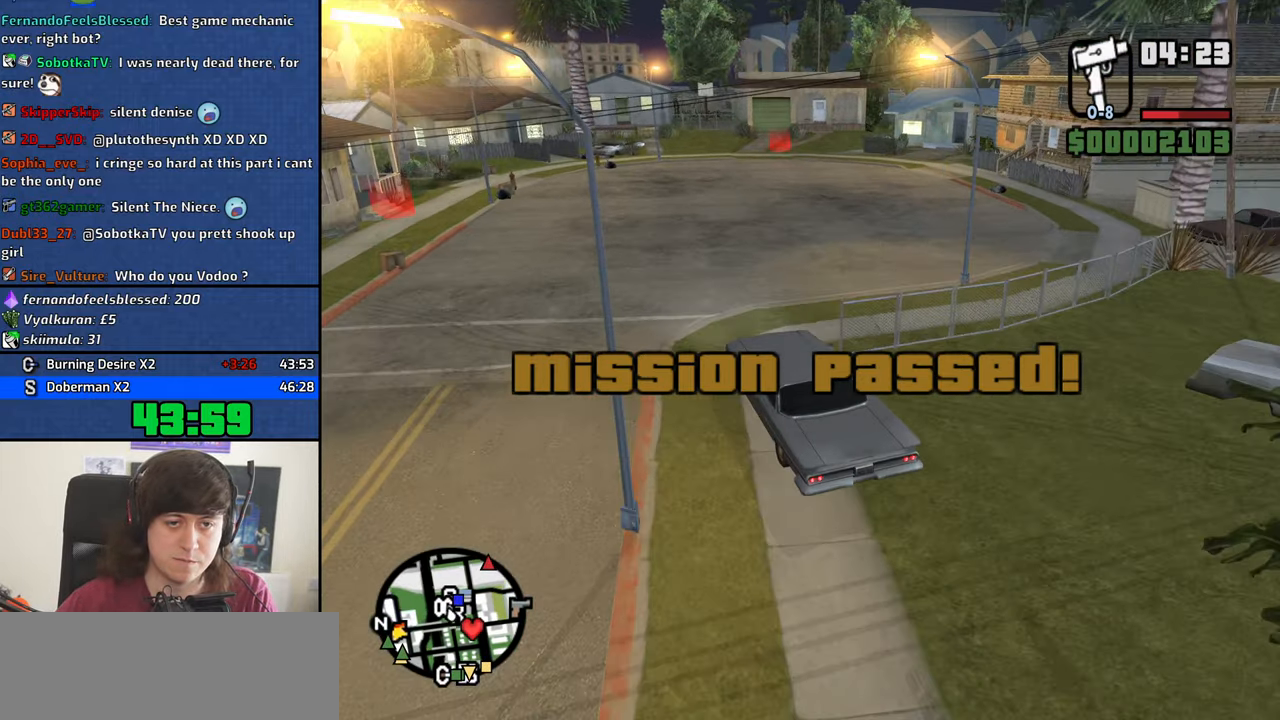
{"keys": ["w"], "mouse": [], "events": [[484, "d", "up"]]}
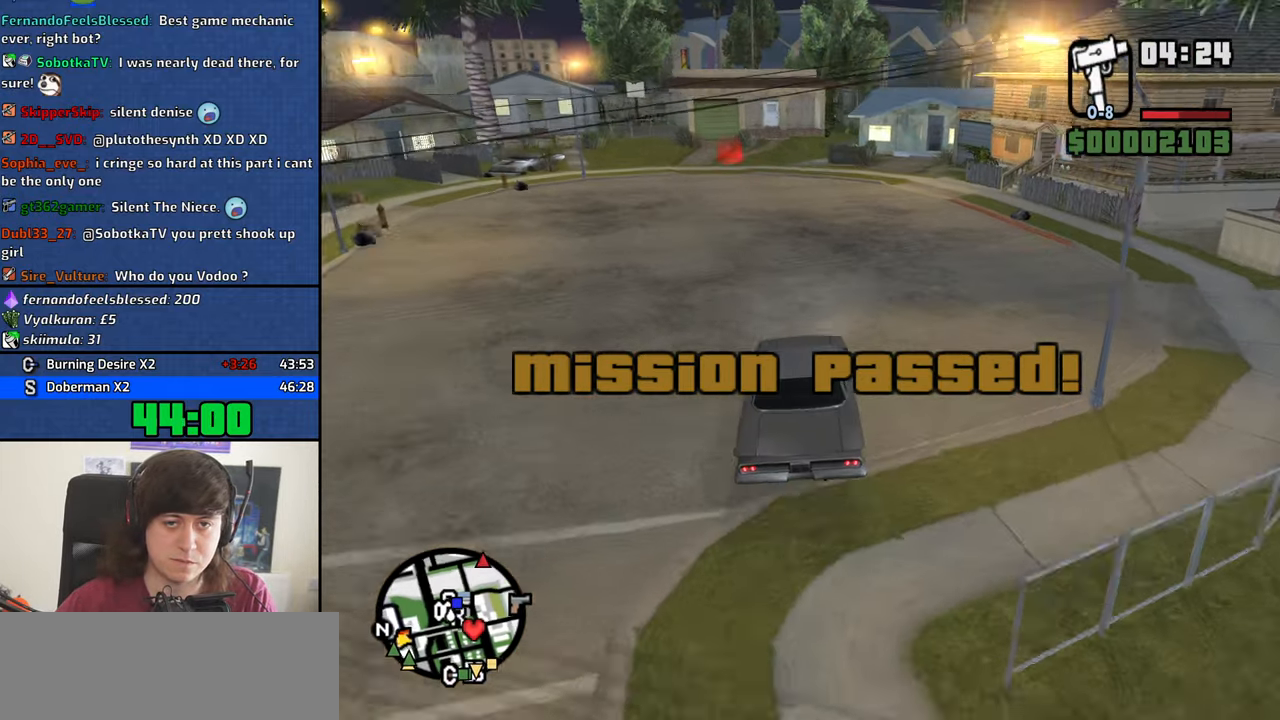
{"keys": ["w"], "mouse": [], "events": []}
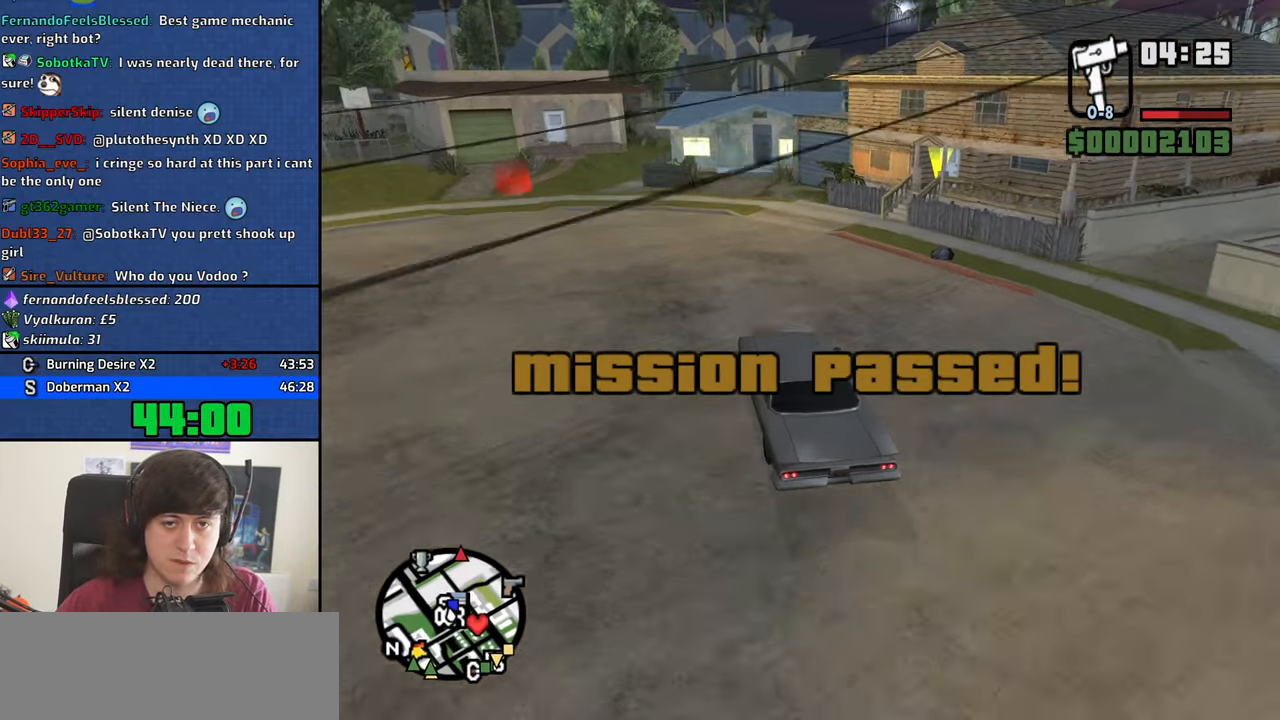
{"keys": ["d", "space"], "mouse": [], "events": [[184, "d", "down"], [417, "w", "up"], [467, "space", "down"]]}
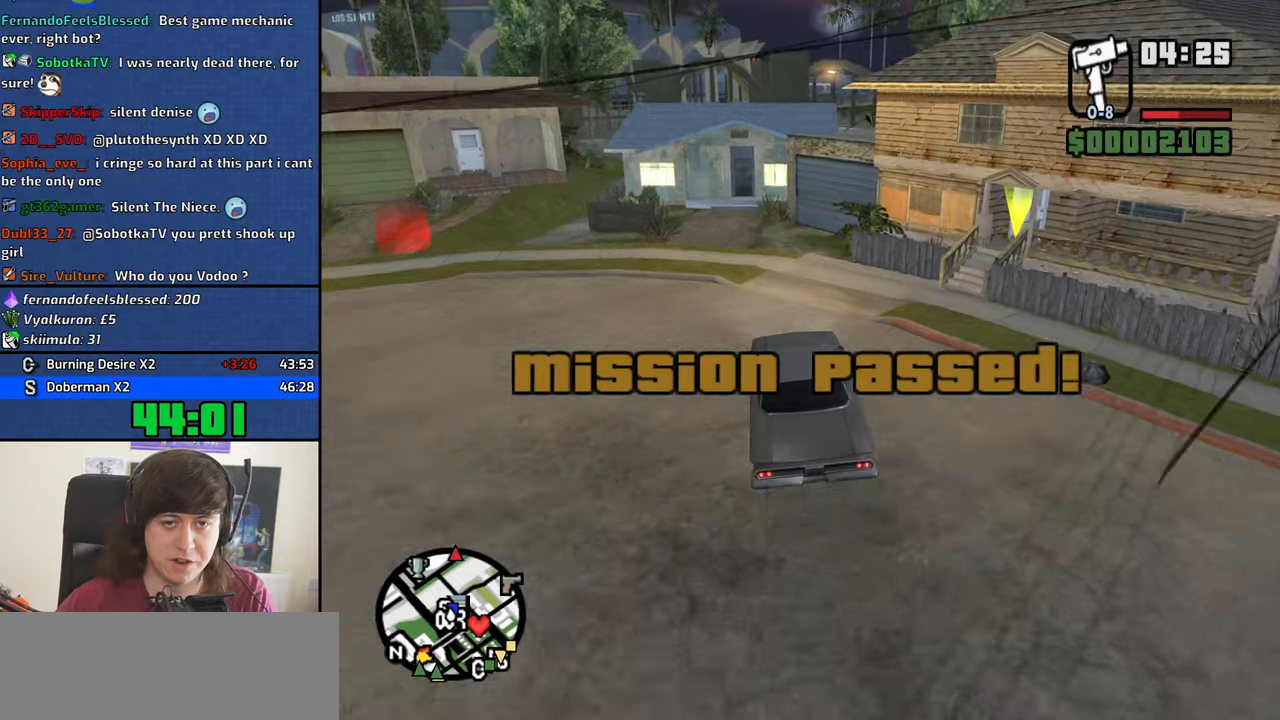
{"keys": ["a", "s", "space"], "mouse": [], "events": [[383, "s", "down"], [433, "a", "down"], [433, "d", "up"]]}
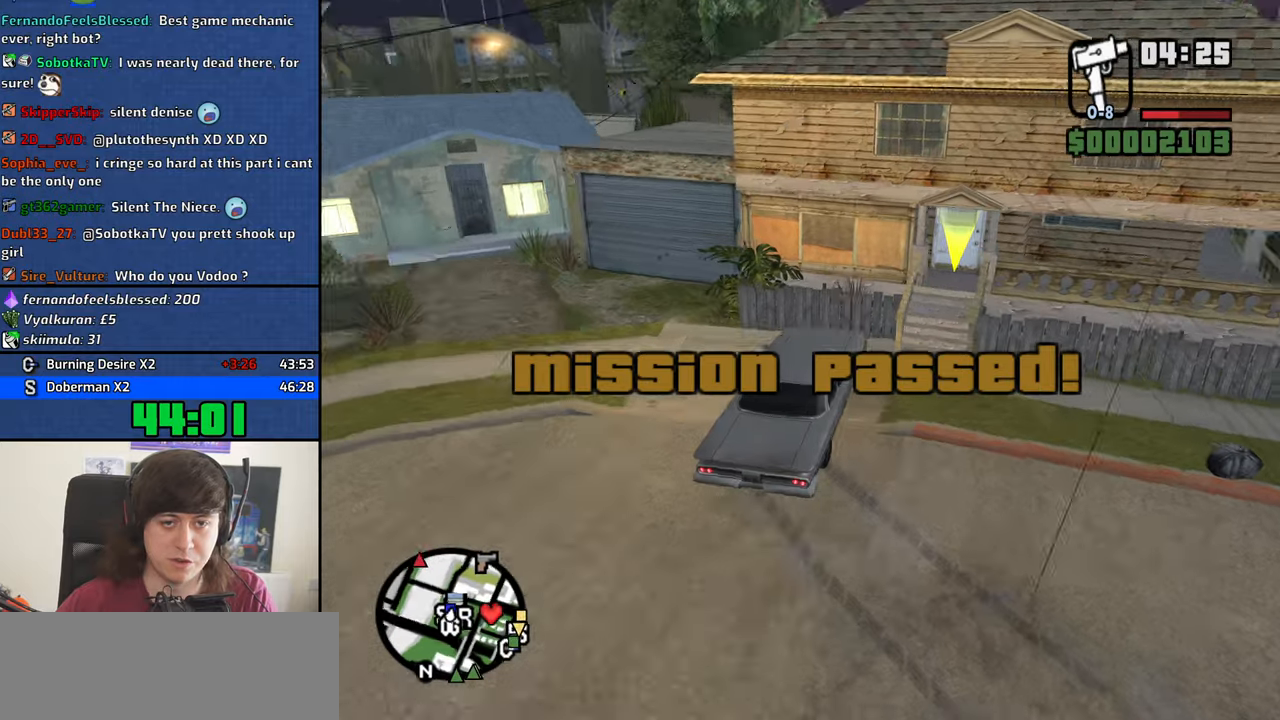
{"keys": [], "mouse": [], "events": [[116, "space", "up"], [216, "f", "down"], [316, "f", "up"], [316, "s", "up"], [400, "f", "down"], [450, "a", "up"], [500, "f", "up"]]}
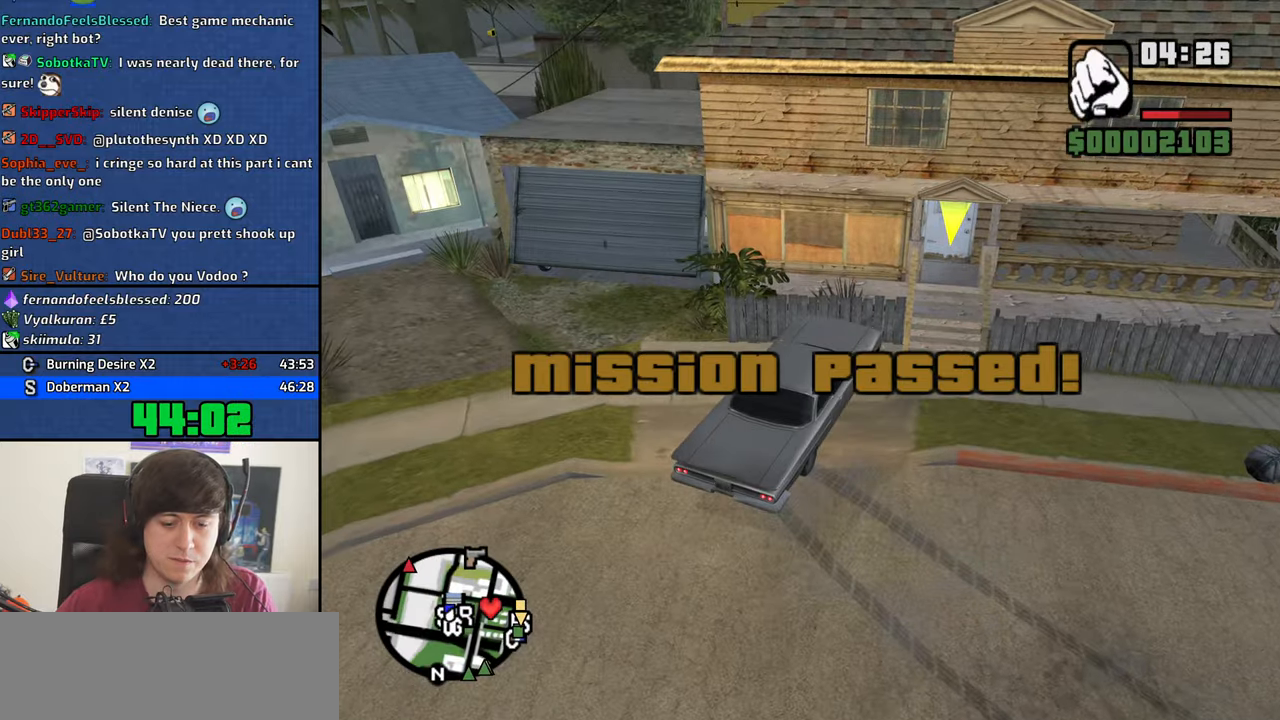
{"keys": [], "mouse": [], "events": [[100, "f", "down"], [133, "f", "up"], [233, "f", "down"], [333, "f", "up"]]}
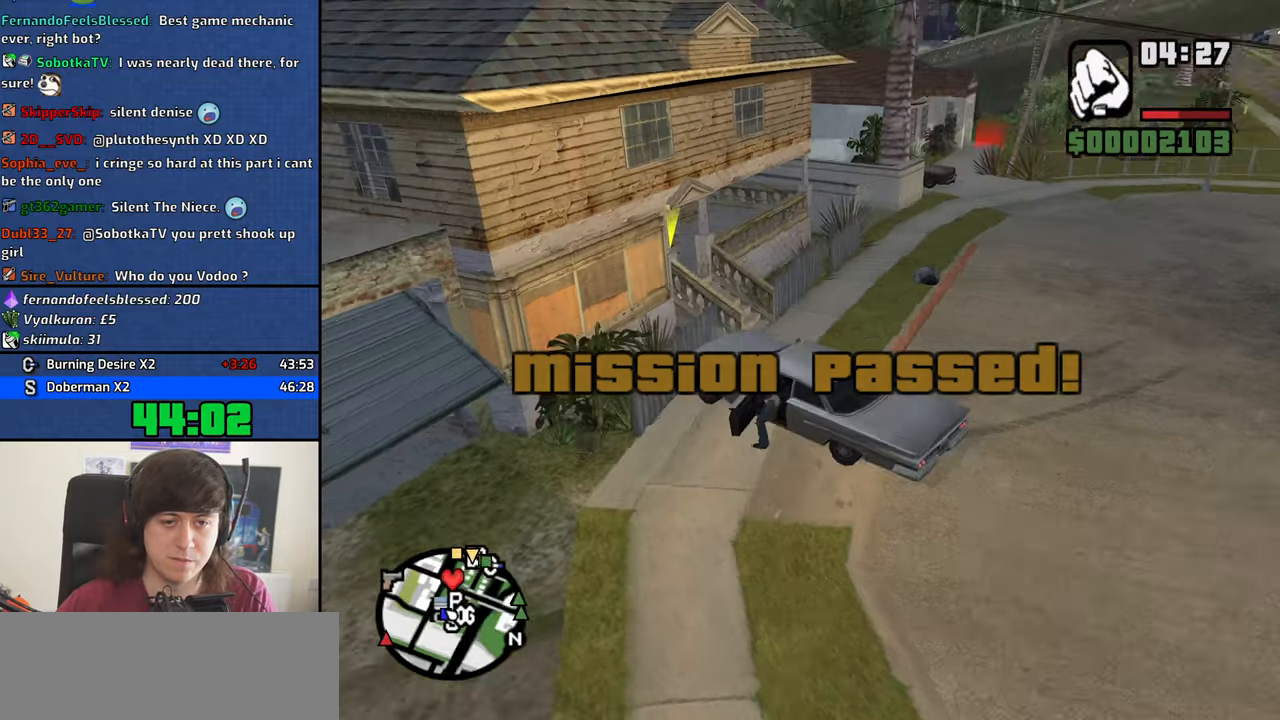
{"keys": ["s"], "mouse": [], "events": [[16, "s", "down"], [200, "d", "down"], [350, "d", "up"]]}
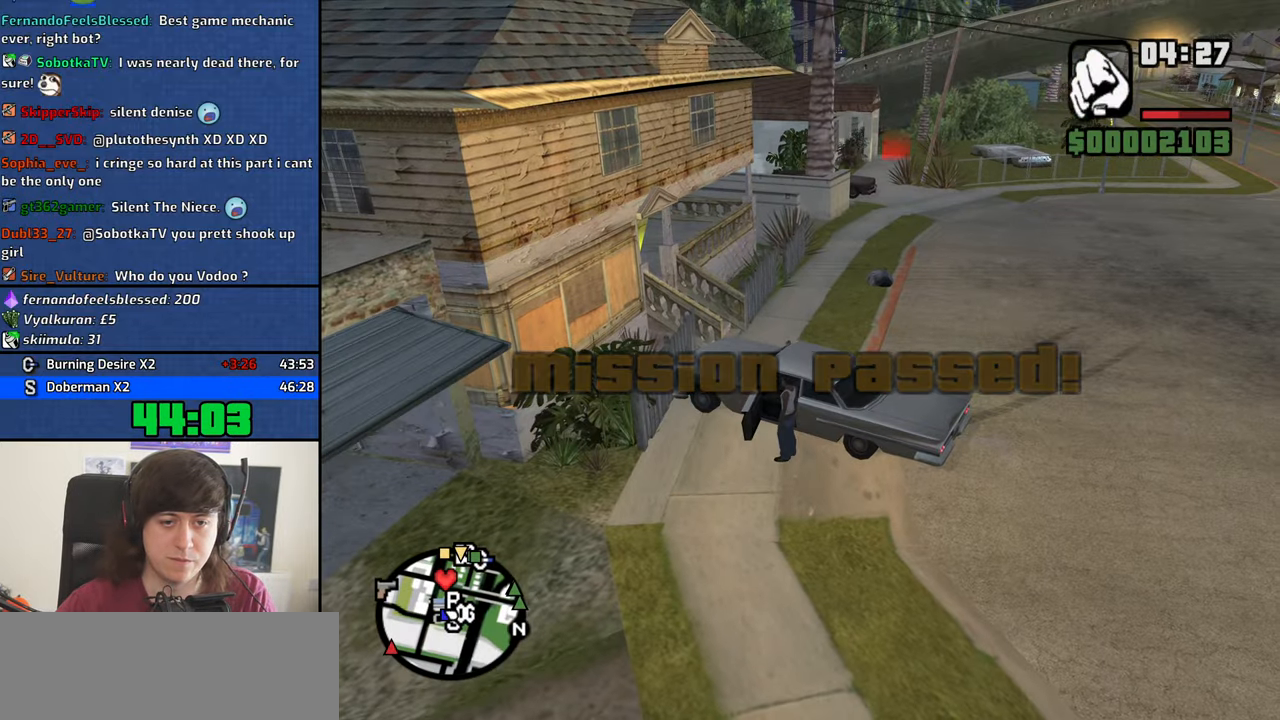
{"keys": ["d", "s"], "mouse": [], "events": [[166, "space", "down"], [266, "d", "down"], [266, "space", "up"], [366, "space", "down"], [450, "space", "up"]]}
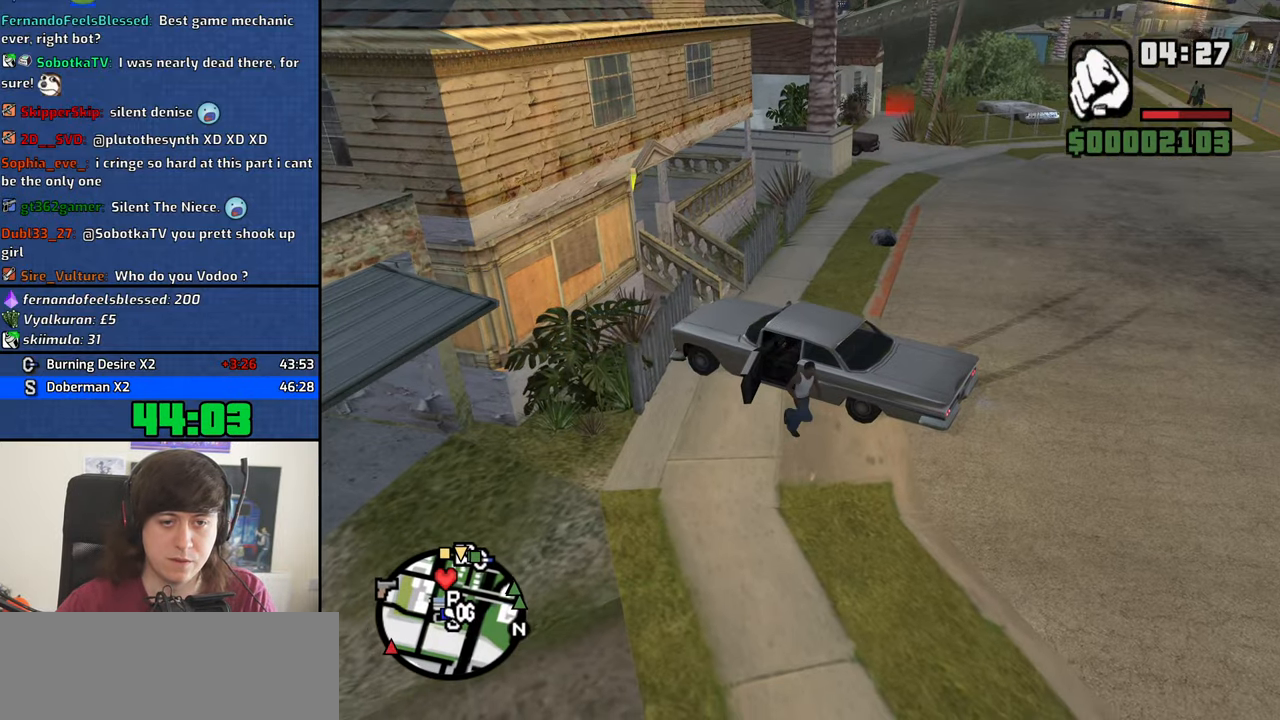
{"keys": ["d", "space", "w"], "mouse": [], "events": [[50, "space", "down"], [133, "space", "up"], [183, "s", "up"], [233, "space", "down"], [333, "space", "up"], [333, "w", "down"], [466, "space", "down"]]}
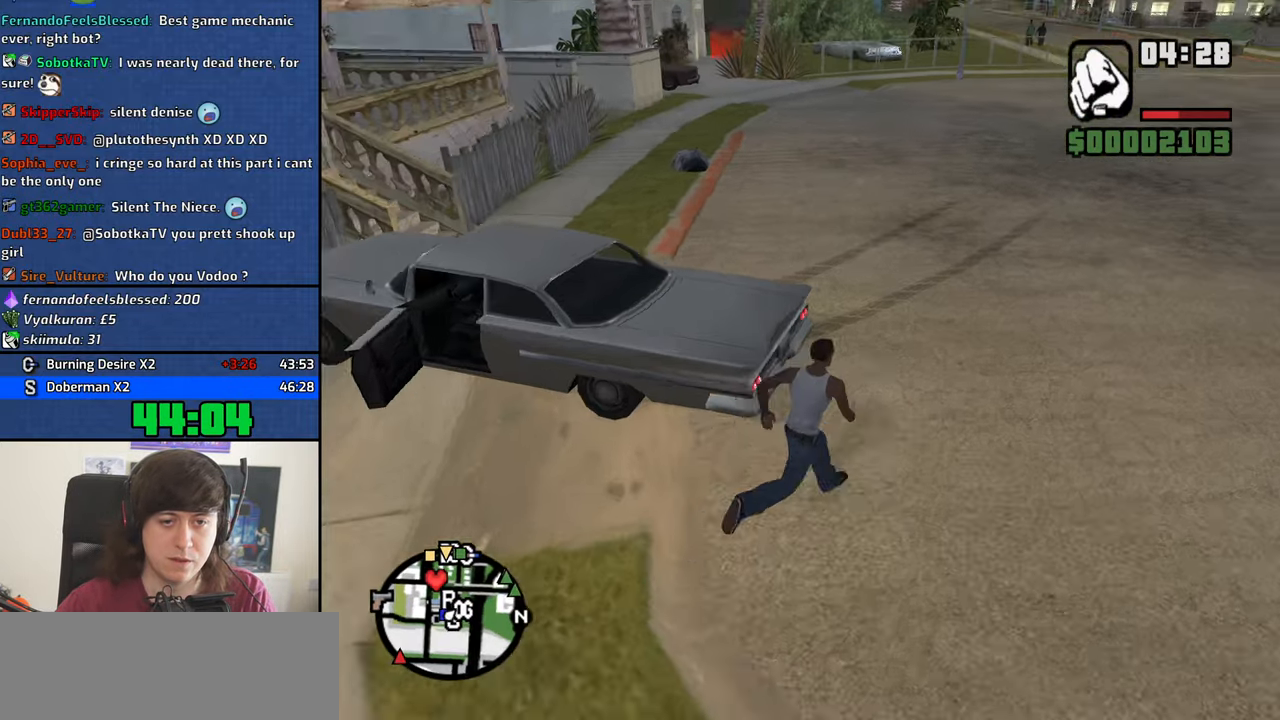
{"keys": ["w"], "mouse": [], "events": [[16, "space", "up"], [66, "d", "up"], [150, "space", "down"], [250, "space", "up"], [333, "space", "down"], [433, "space", "up"]]}
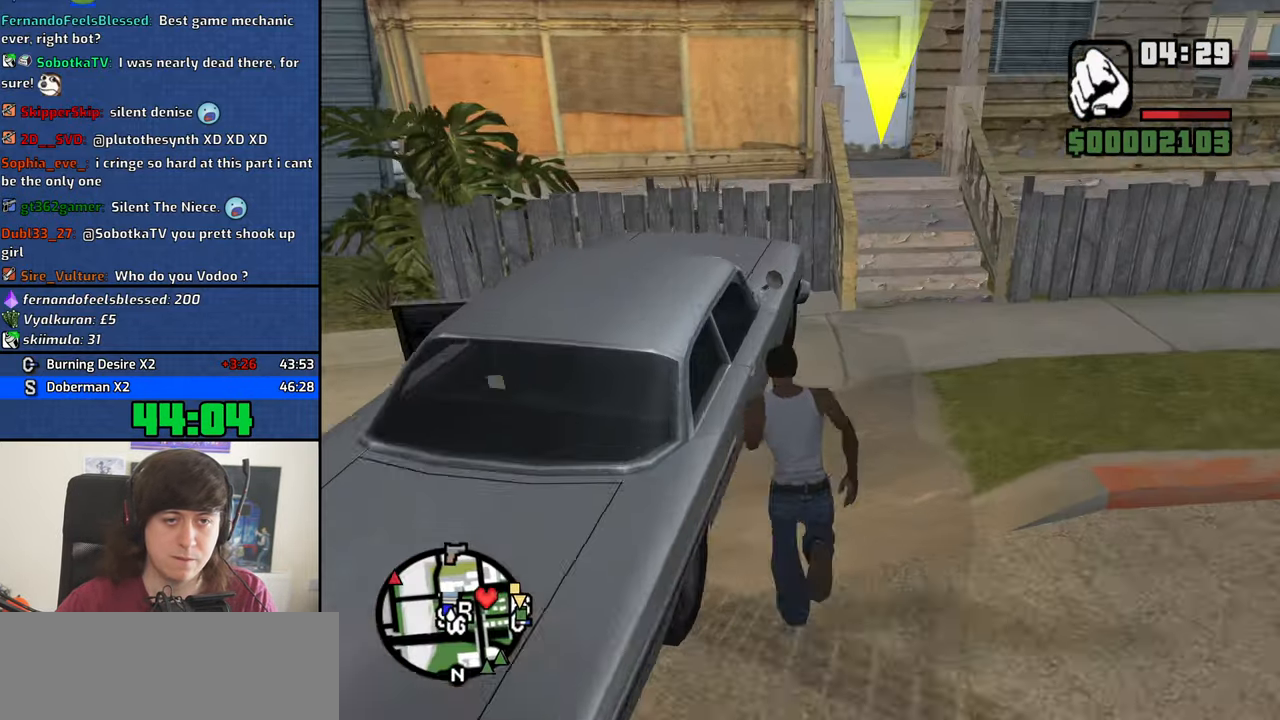
{"keys": ["w"], "mouse": [], "events": [[33, "space", "down"], [116, "space", "up"], [216, "space", "down"], [316, "space", "up"], [400, "space", "down"], [500, "space", "up"]]}
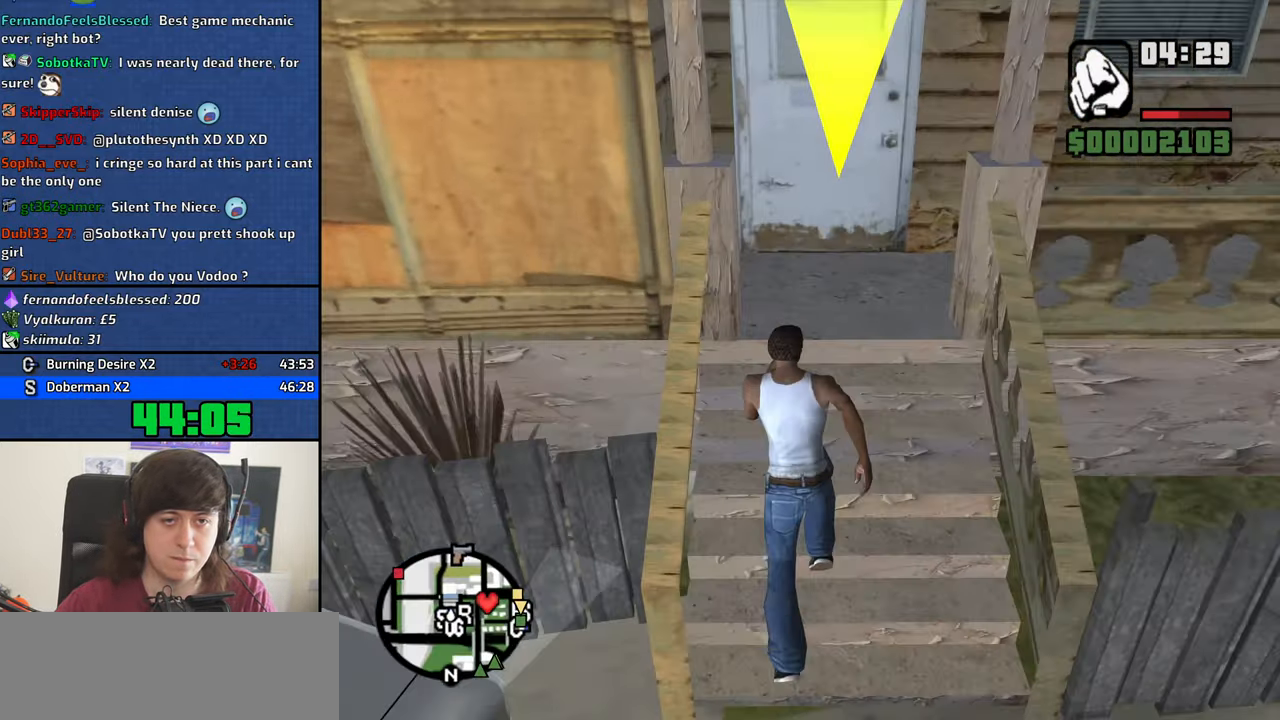
{"keys": ["w"], "mouse": [], "events": [[100, "space", "down"], [183, "space", "up"], [283, "space", "down"], [333, "w", "up"], [366, "space", "up"], [466, "w", "down"]]}
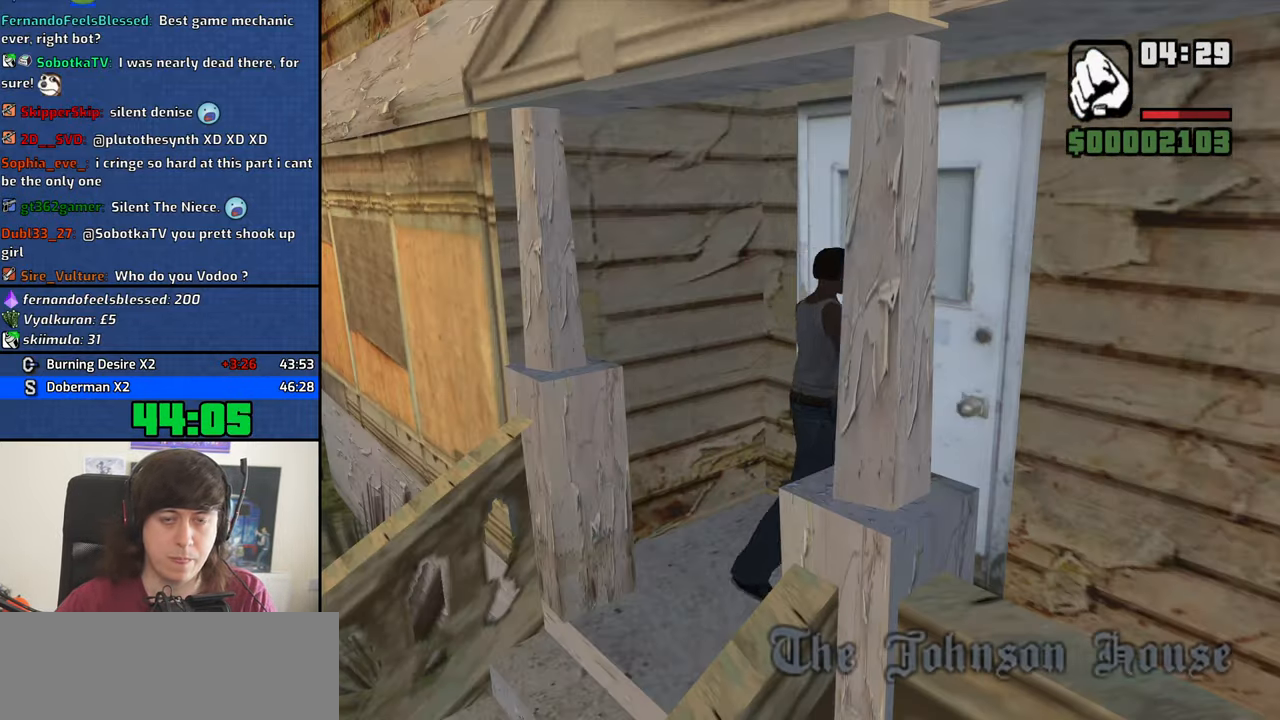
{"keys": ["w"], "mouse": [], "events": []}
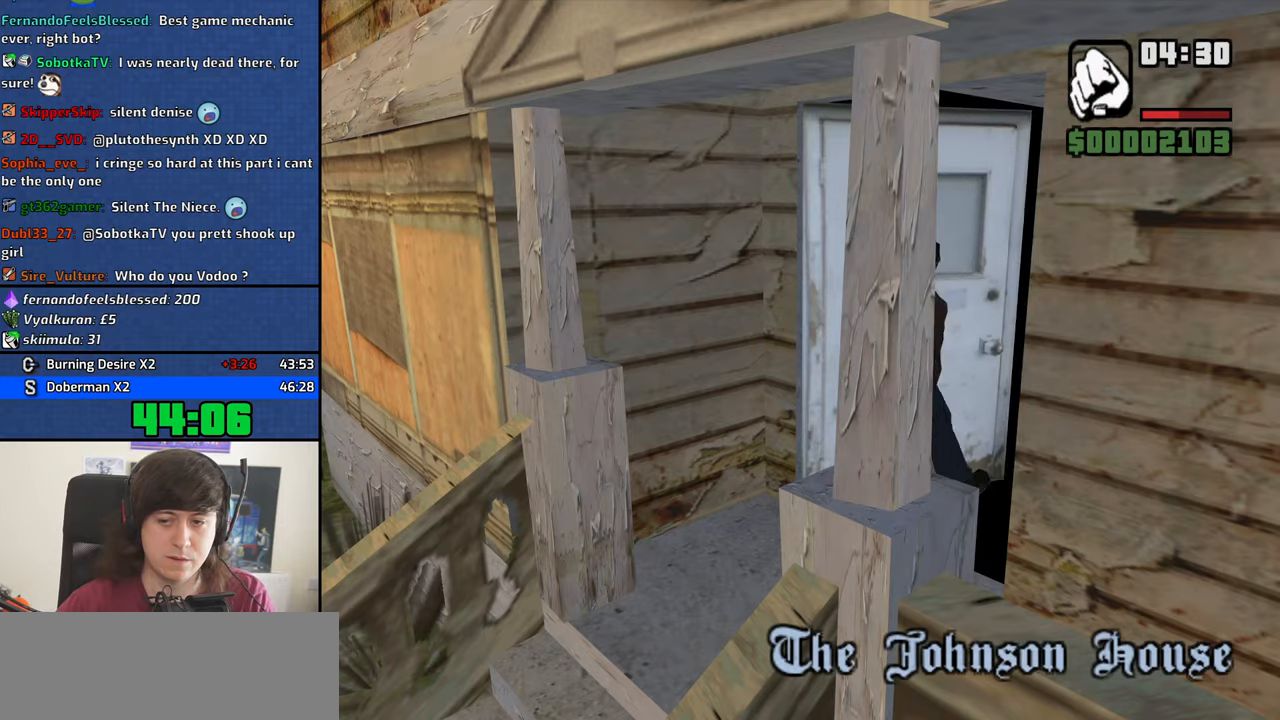
{"keys": ["w"], "mouse": [], "events": []}
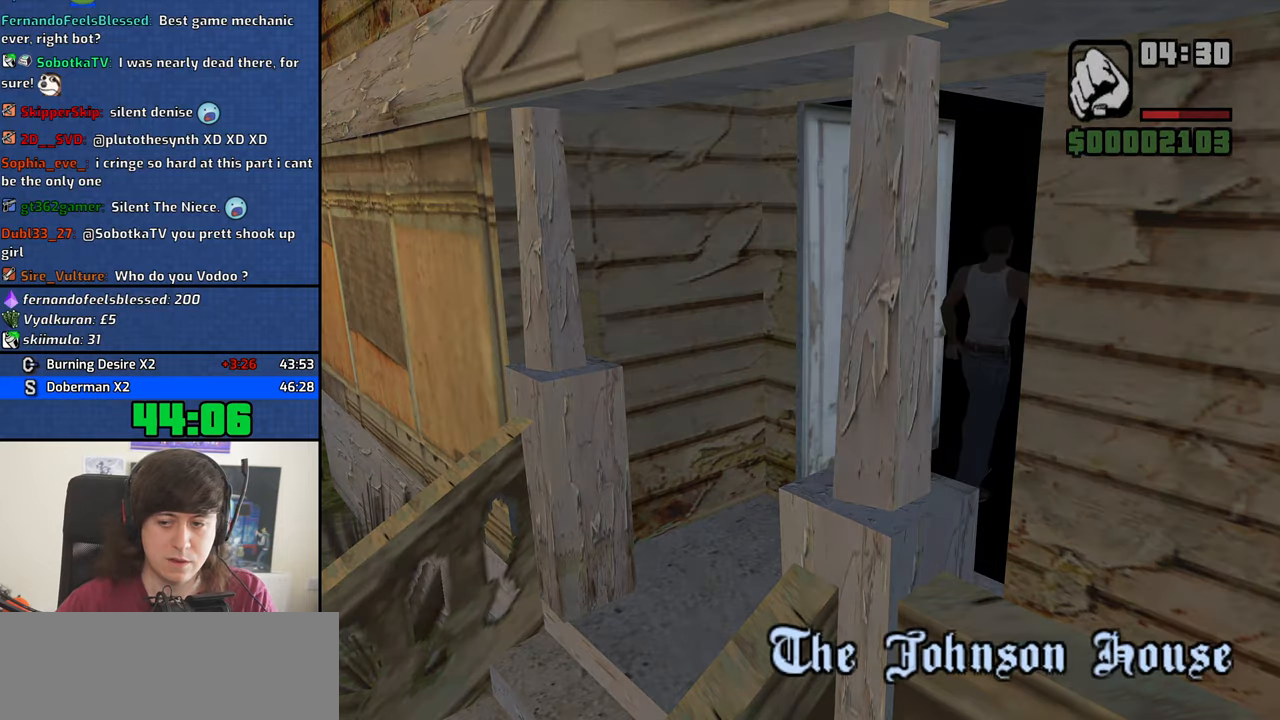
{"keys": ["w"], "mouse": [], "events": []}